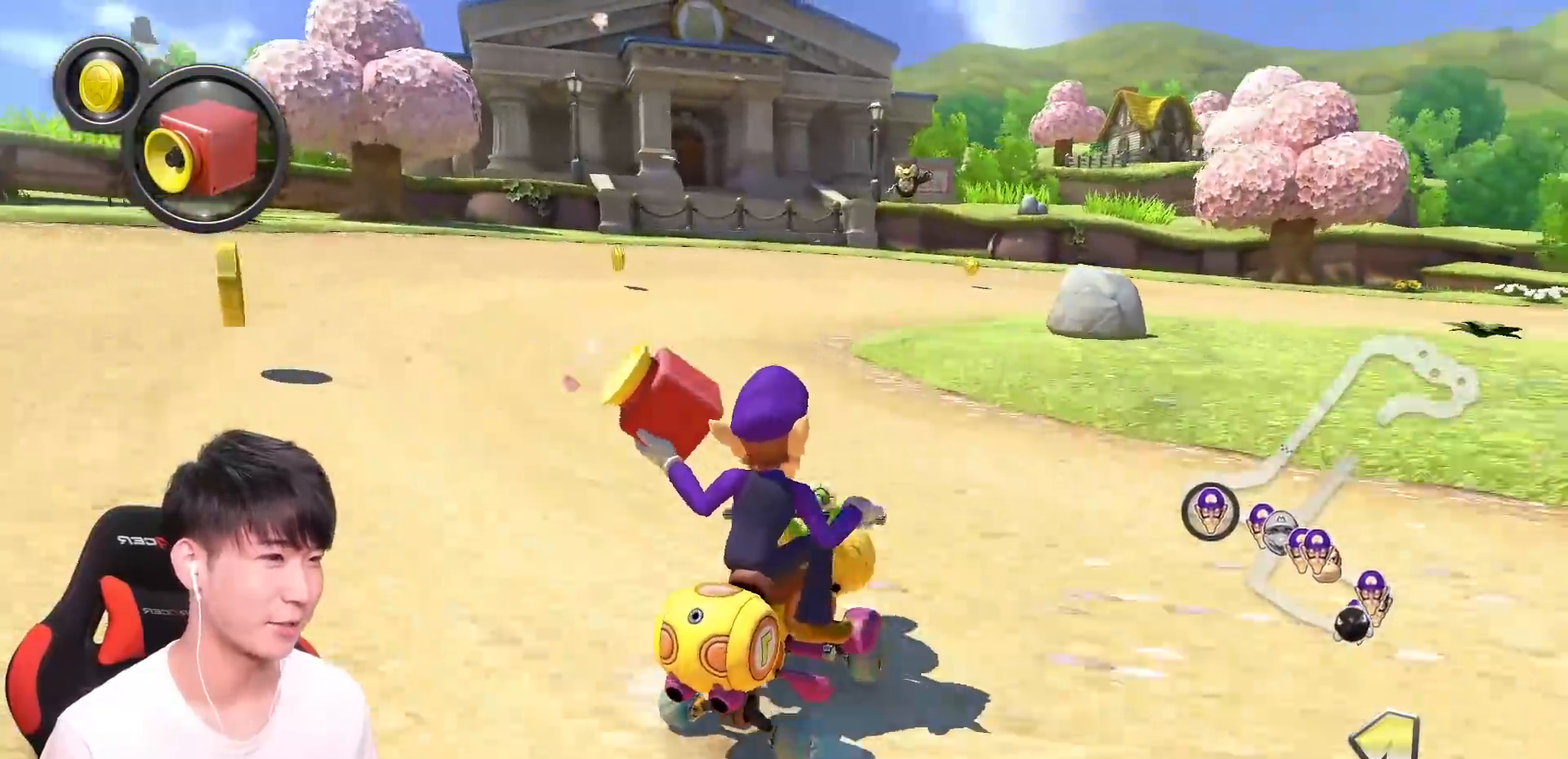
Gameplay with a controller (Nintendo layout); each line is a JSON object with the inputs held at the frame after it. "events" lists button and stick changes between this image and that frame as [ms after this image, input, new state], when the widget could be followed in between. Not read: DPAD_DOWN DPAD_LEFT DPAD_RIGHT HOME L2 L3 R2 R3 SELECT START right_stick.
{"buttons": ["A", "R1"], "left_stick": "right", "events": []}
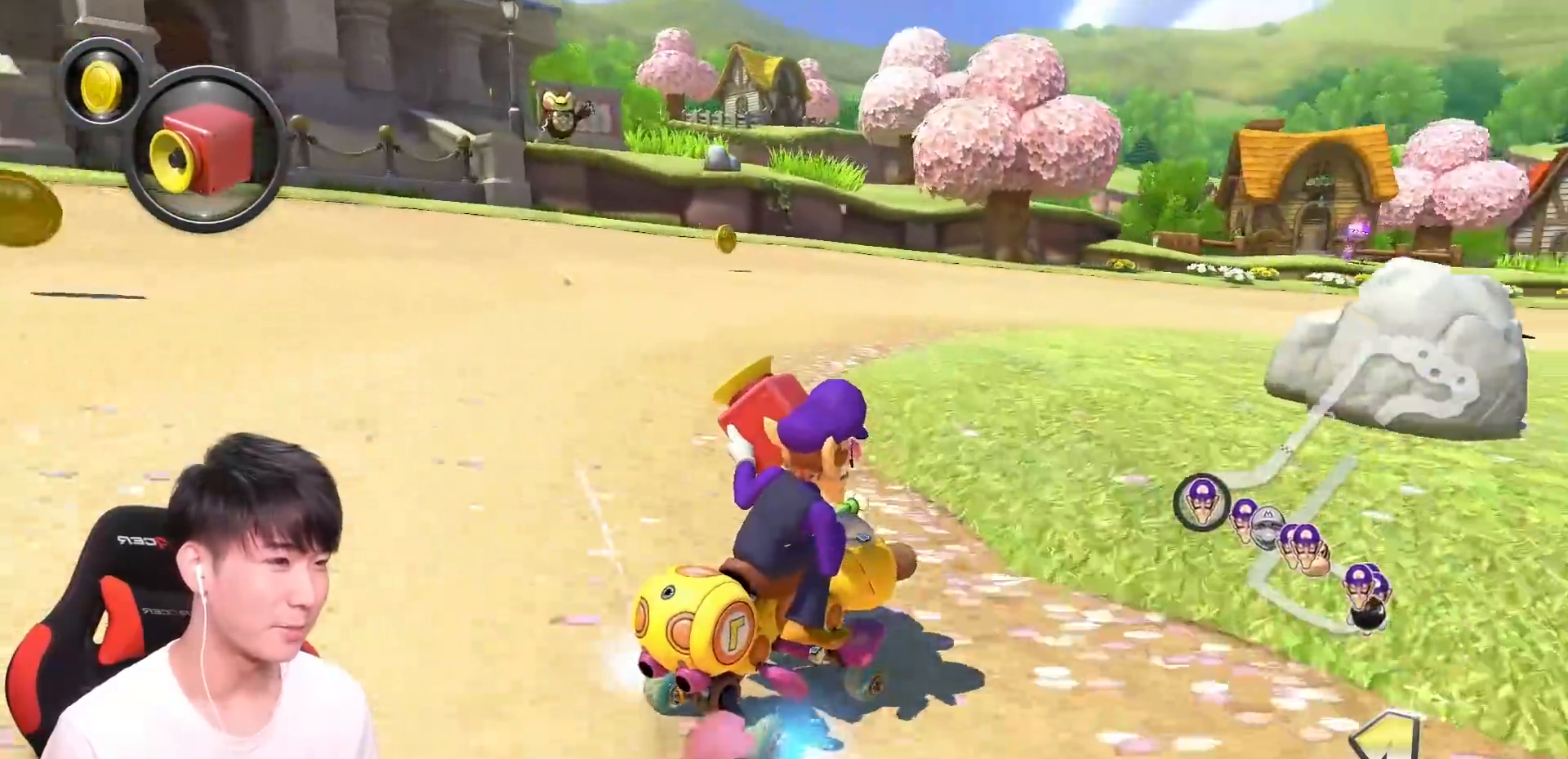
{"buttons": ["A", "R1"], "left_stick": "up-right", "events": [[217, "Y", "down"], [233, "Y", "up"], [500, "left_stick", "up-right"]]}
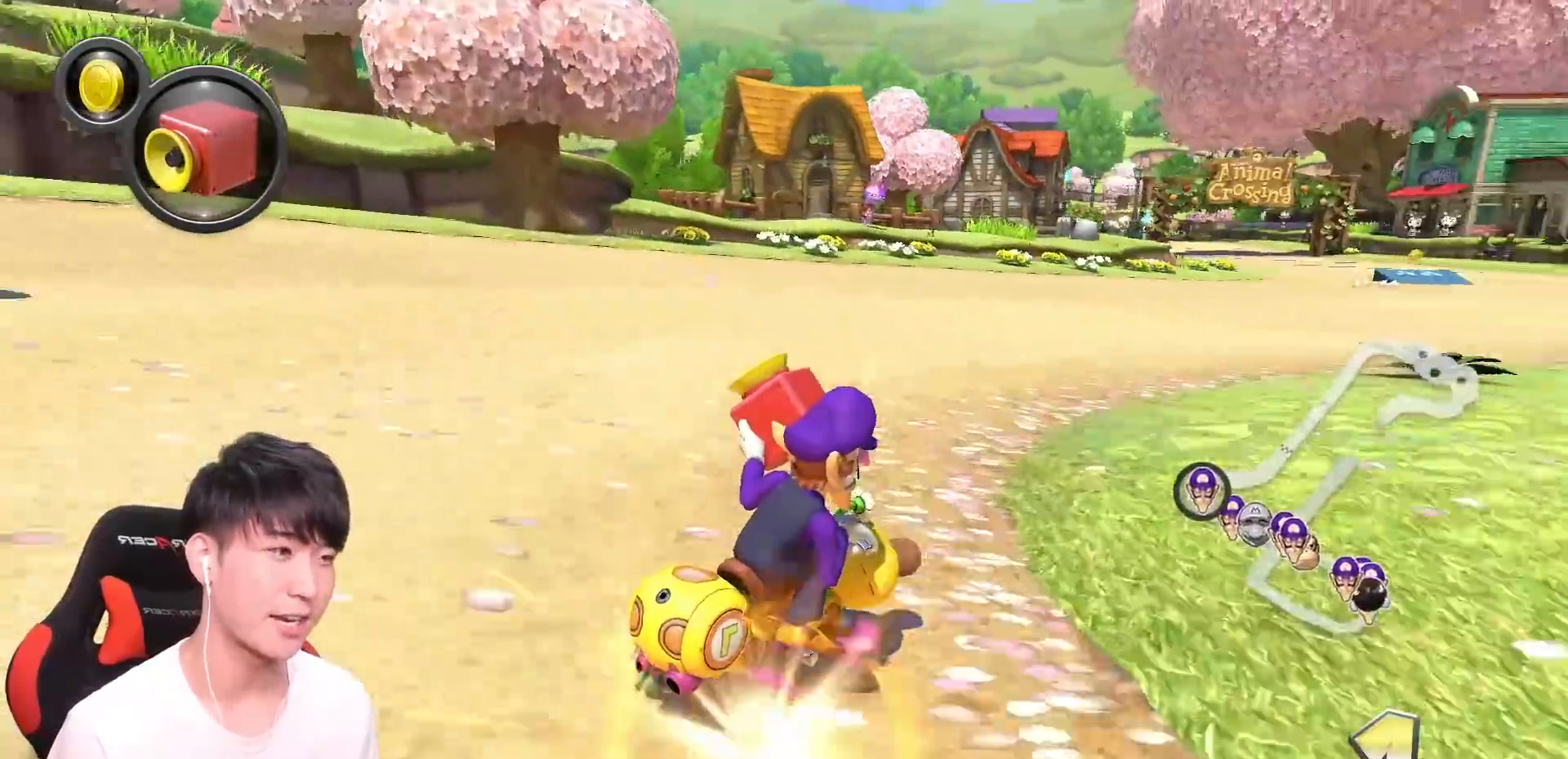
{"buttons": ["A", "R1"], "left_stick": "up-left"}
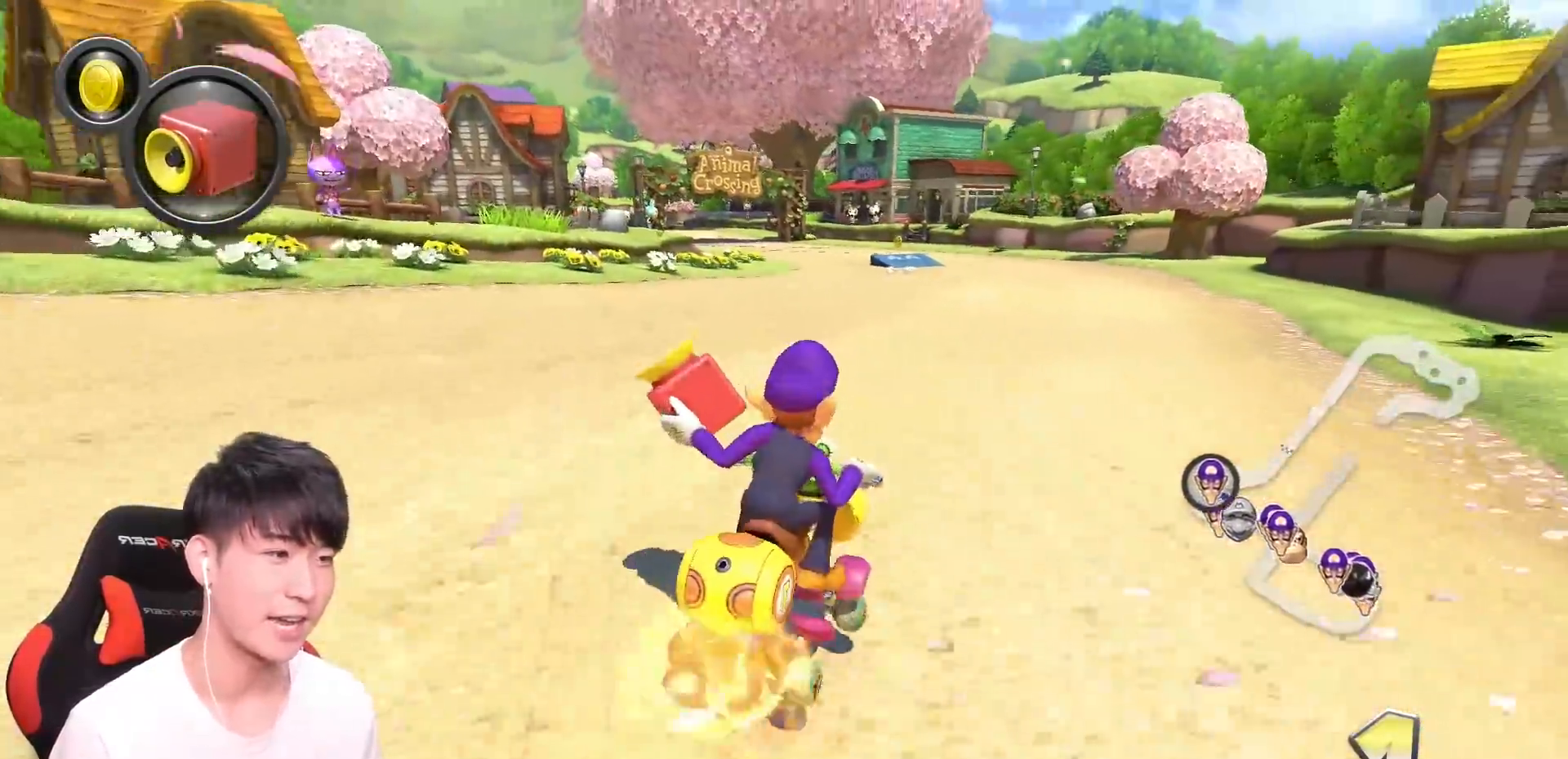
{"buttons": ["A", "R1"], "left_stick": "up-left", "events": [[150, "X", "down"], [450, "X", "up"]]}
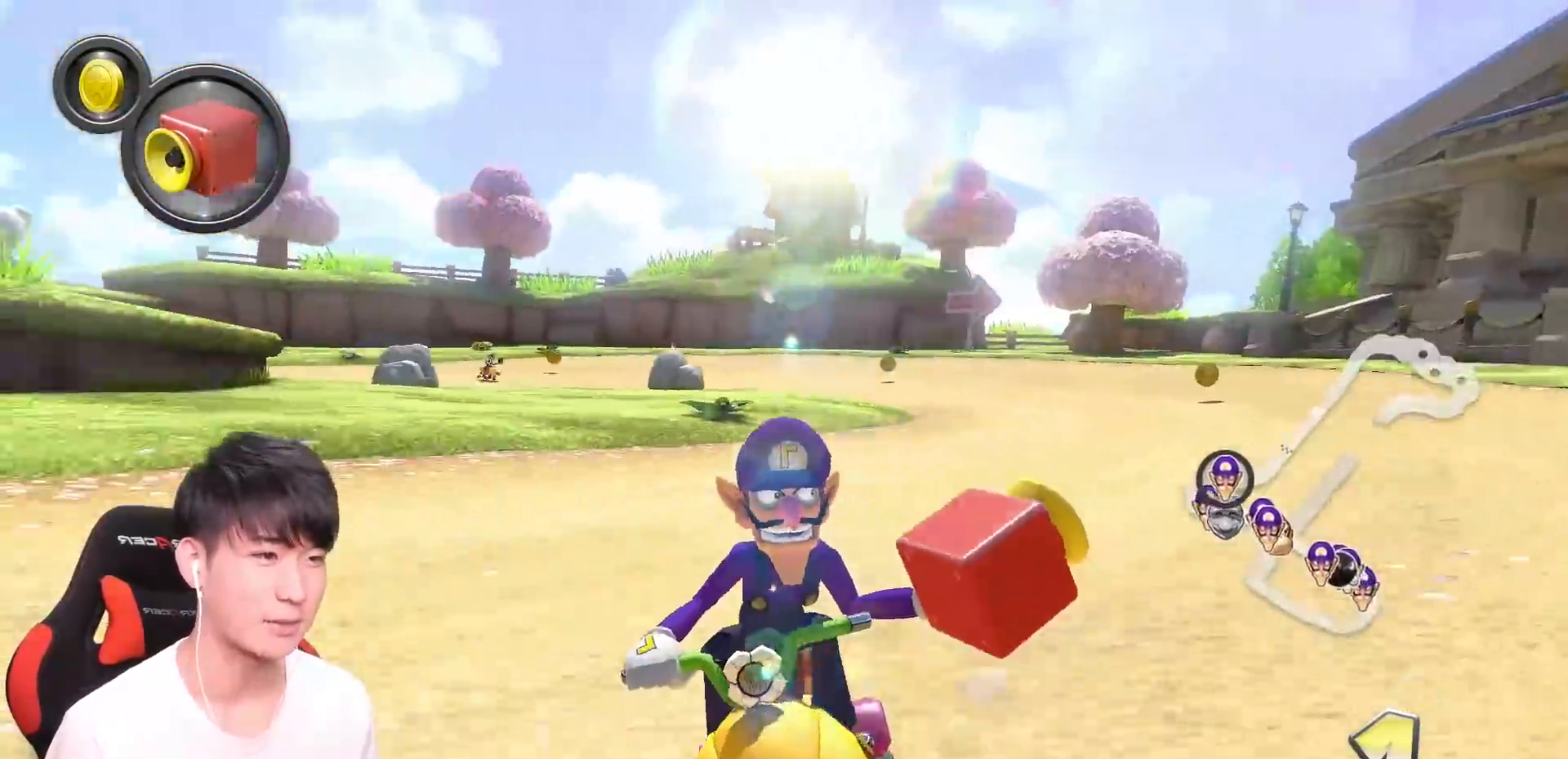
{"buttons": ["A", "R1"], "left_stick": "right", "events": [[17, "left_stick", "right"]]}
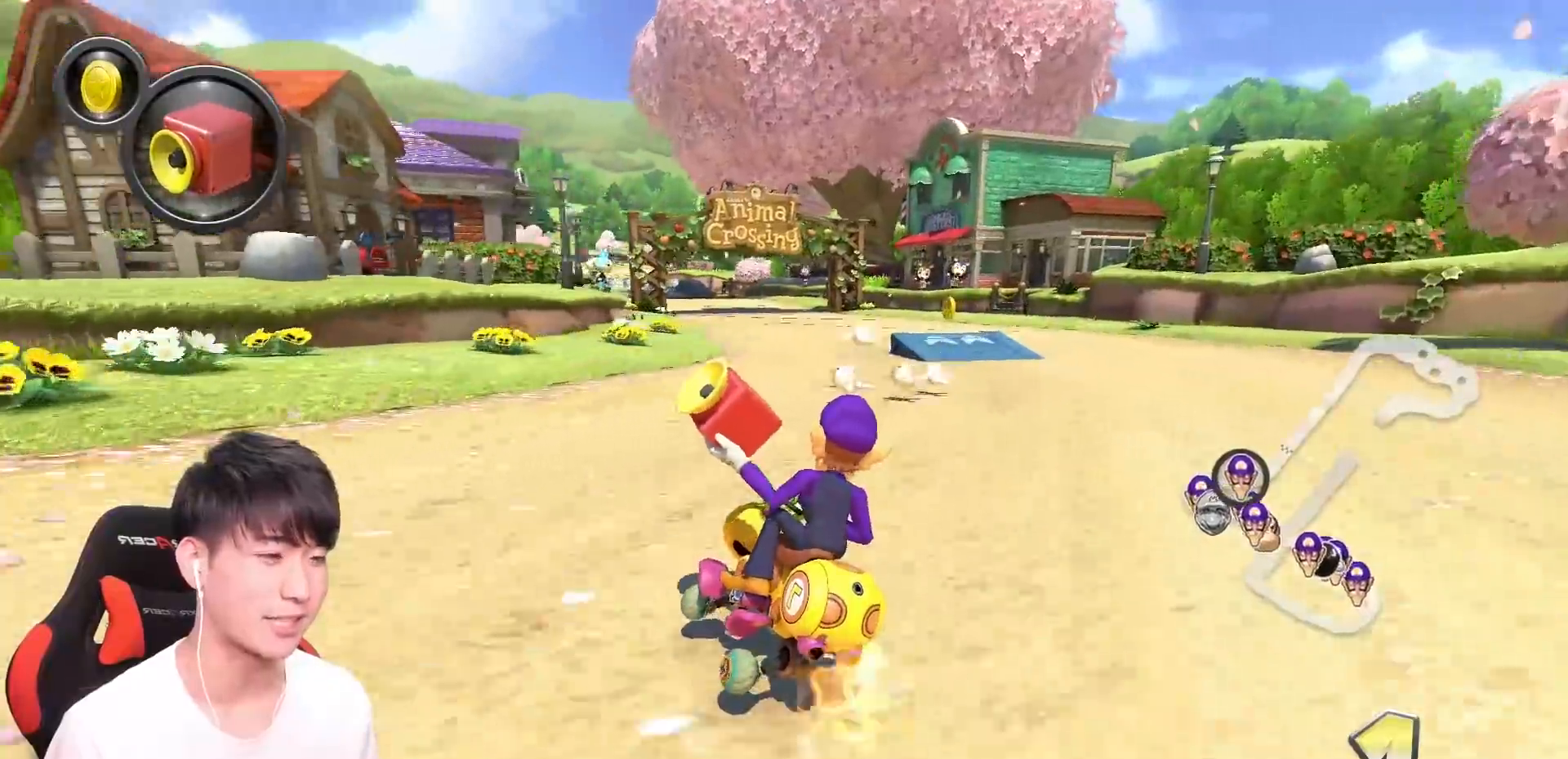
{"buttons": ["A", "R1"], "left_stick": "right", "events": [[317, "left_stick", "up-left"], [450, "left_stick", "right"]]}
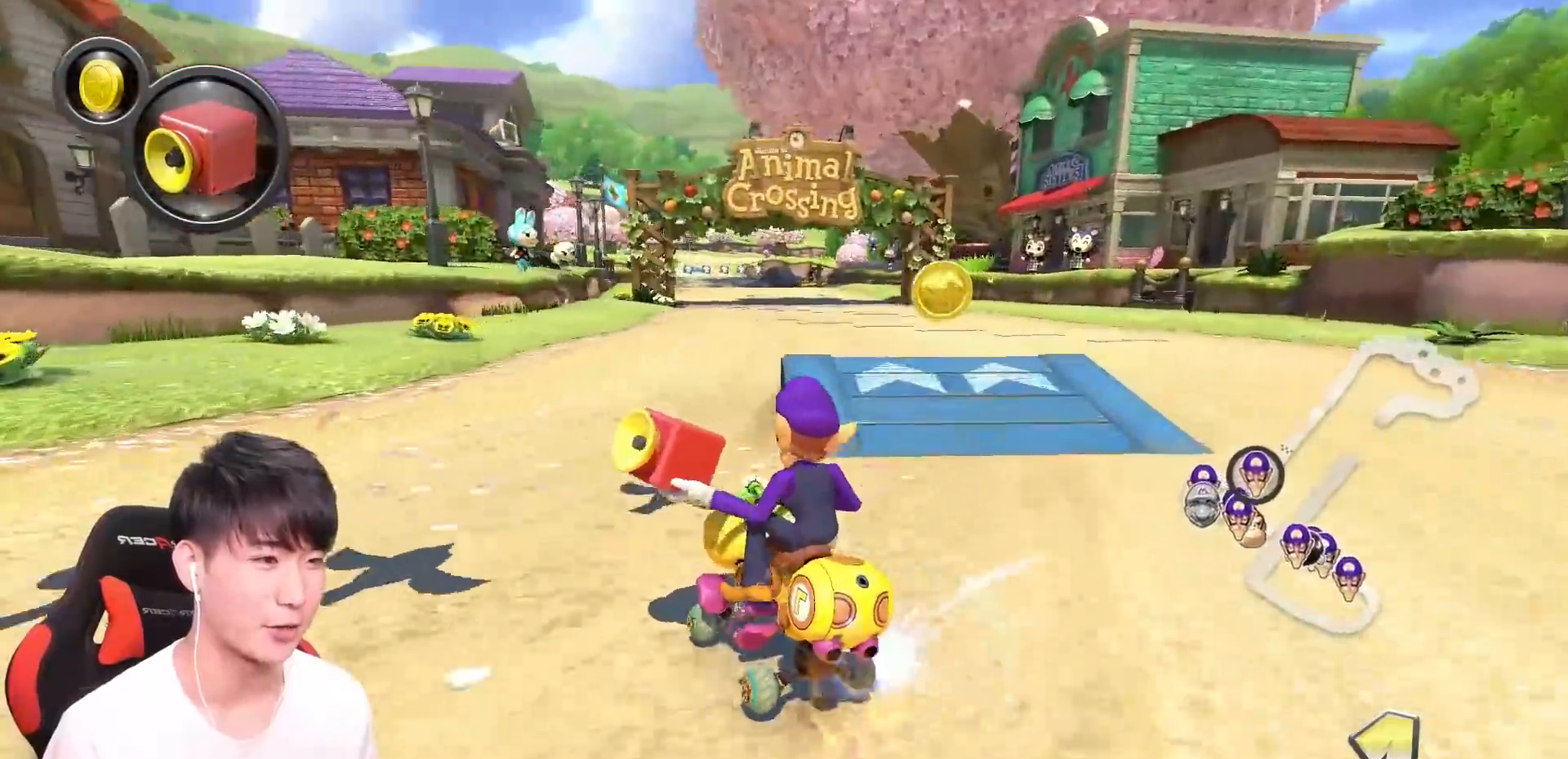
{"buttons": ["A", "Y"], "left_stick": "center"}
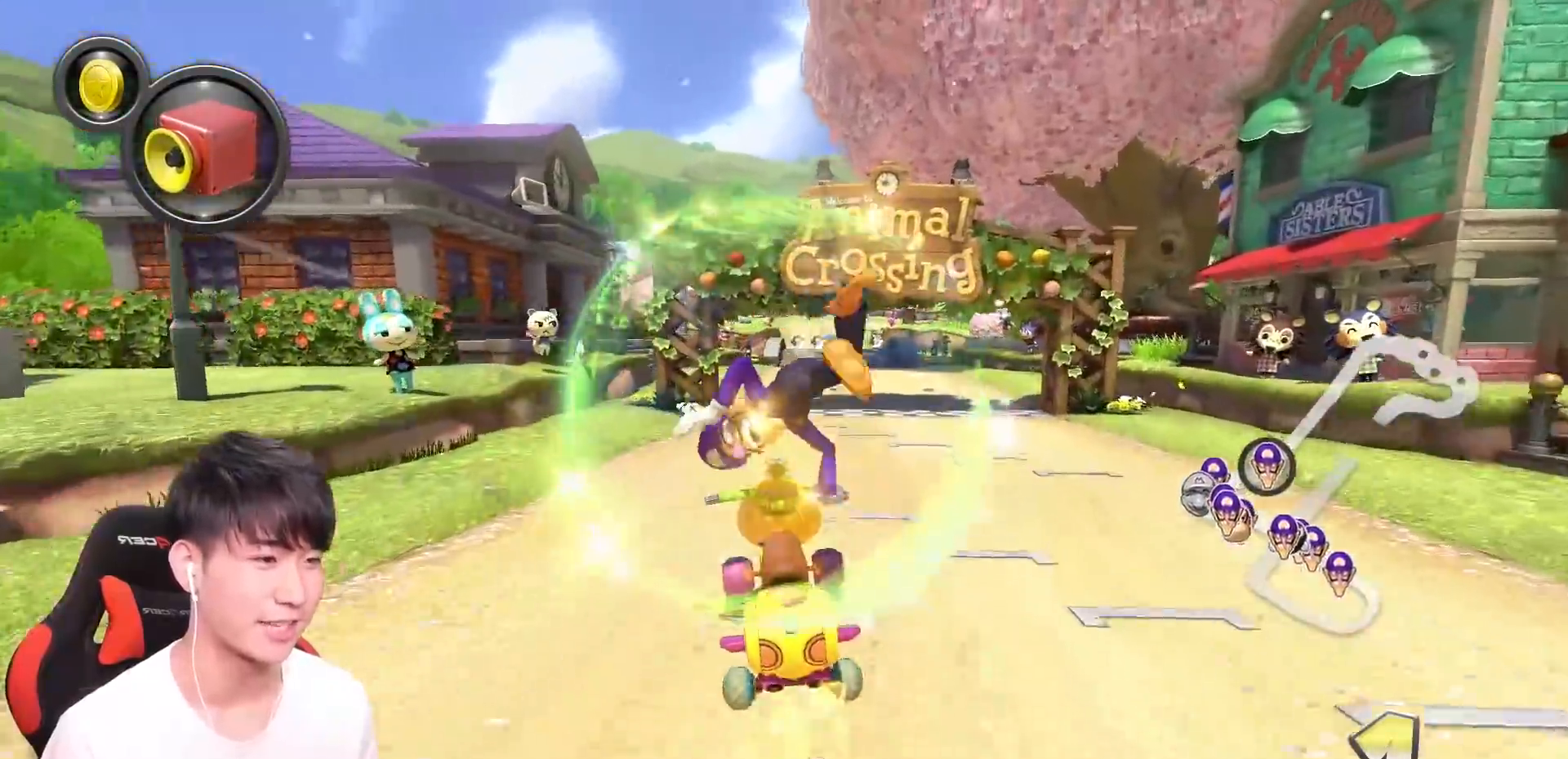
{"buttons": ["A"], "left_stick": "center"}
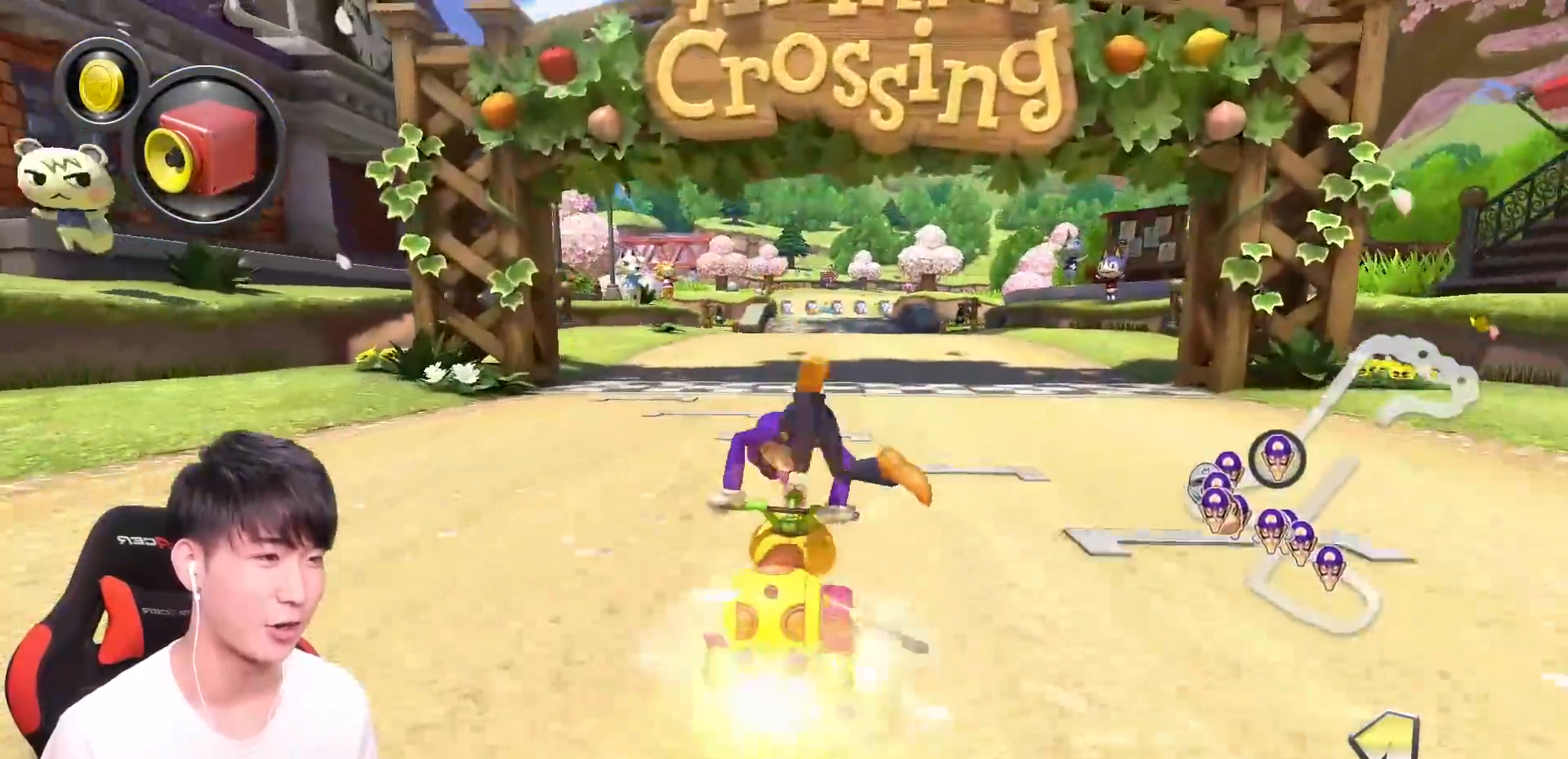
{"buttons": ["A"], "left_stick": "center", "events": [[234, "left_stick", "left"], [334, "left_stick", "center"]]}
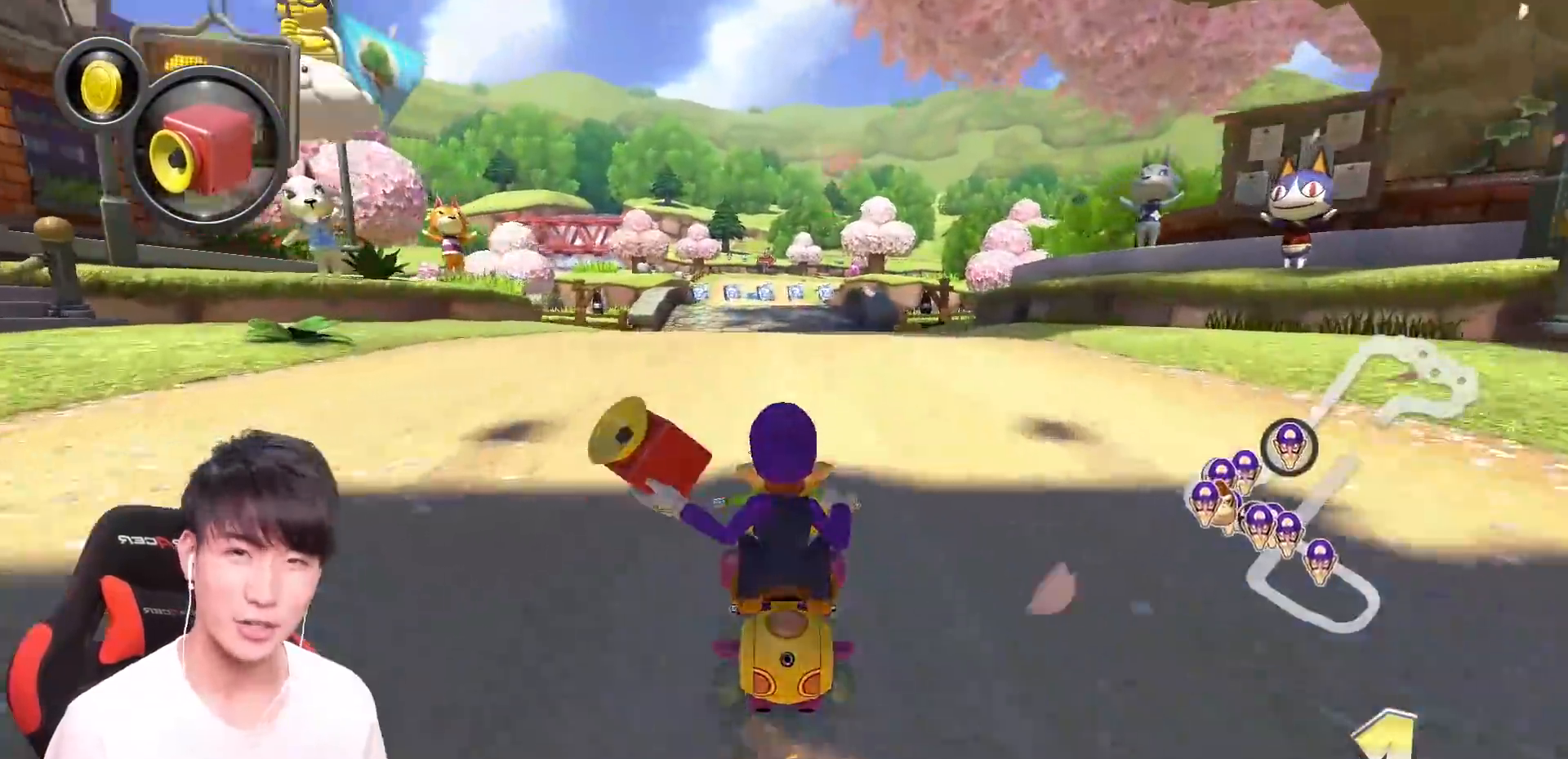
{"buttons": ["A"], "left_stick": "center"}
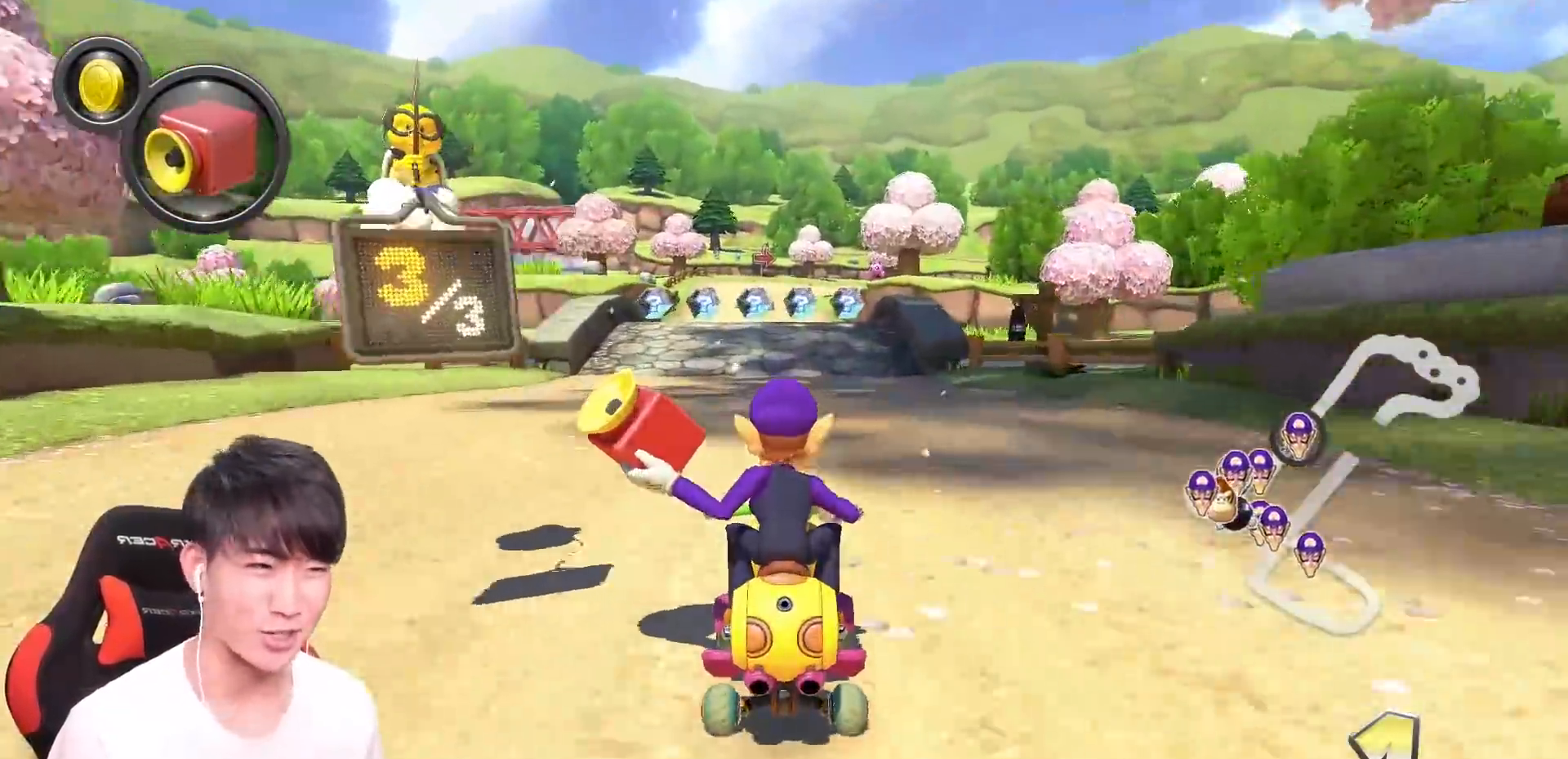
{"buttons": ["A"], "left_stick": "center"}
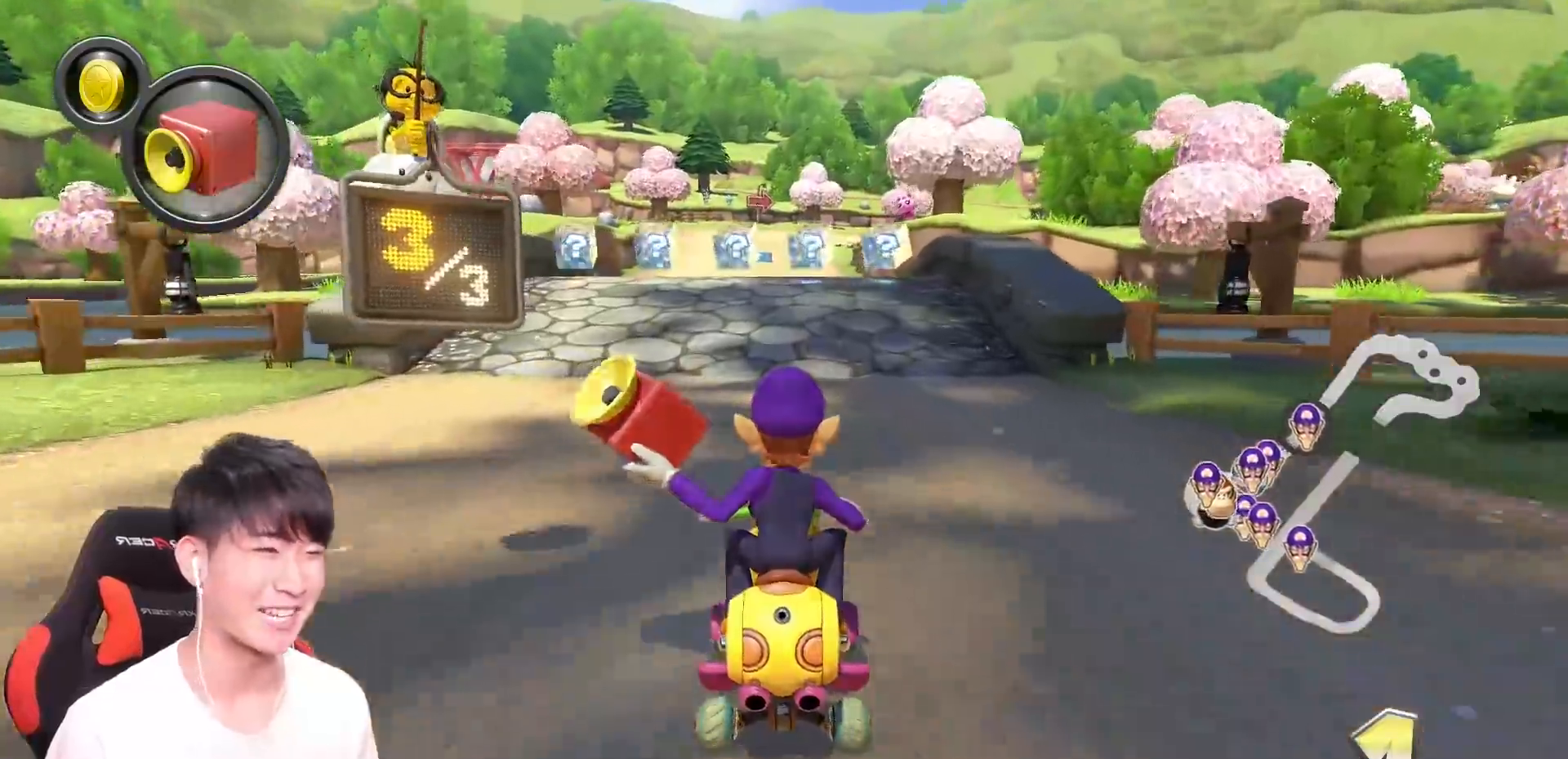
{"buttons": ["A"], "left_stick": "center", "events": [[84, "X", "down"], [334, "X", "up"]]}
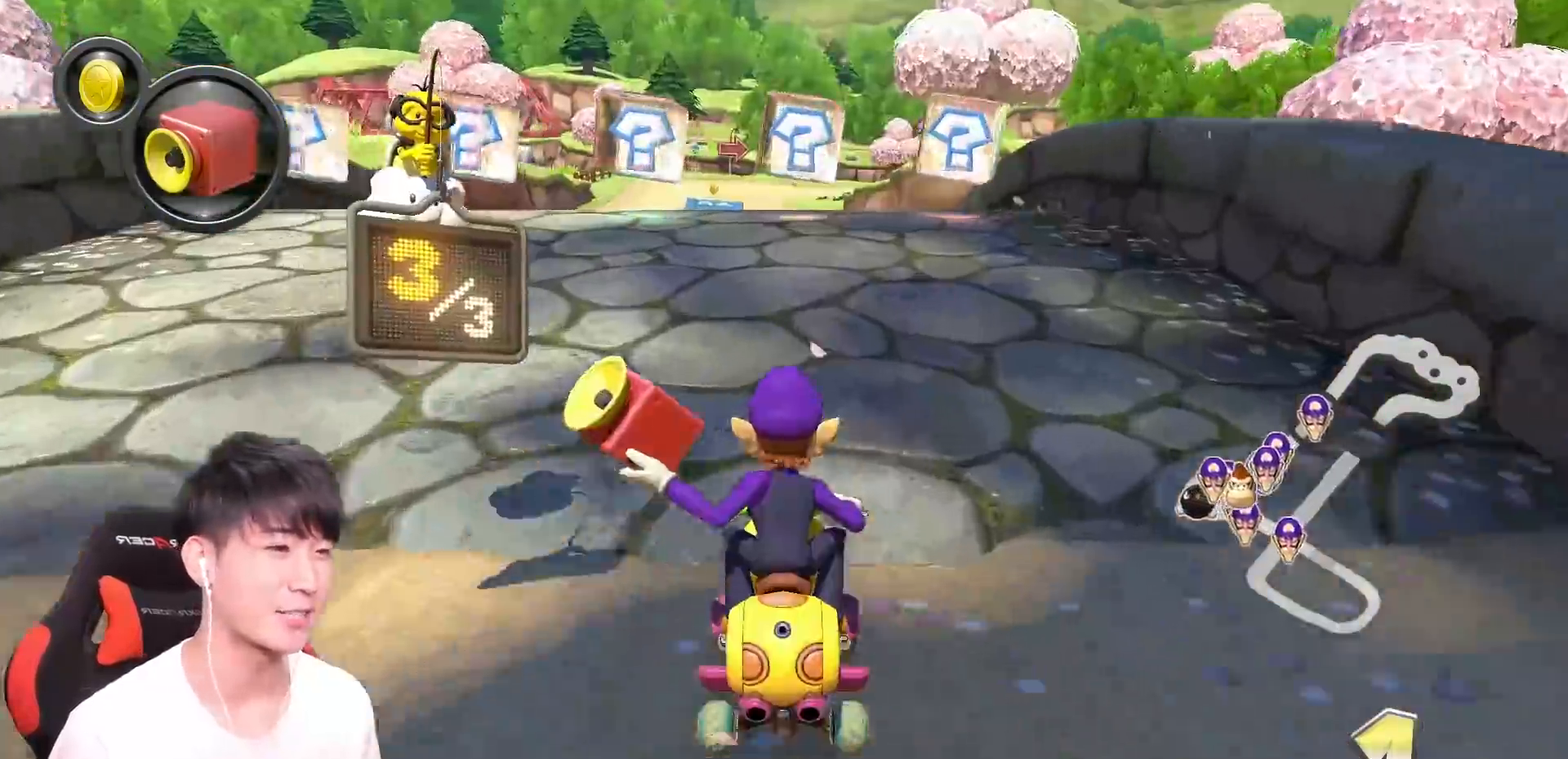
{"buttons": ["A", "X"], "left_stick": "center", "events": [[267, "R1", "down"], [283, "X", "down"], [417, "R1", "up"]]}
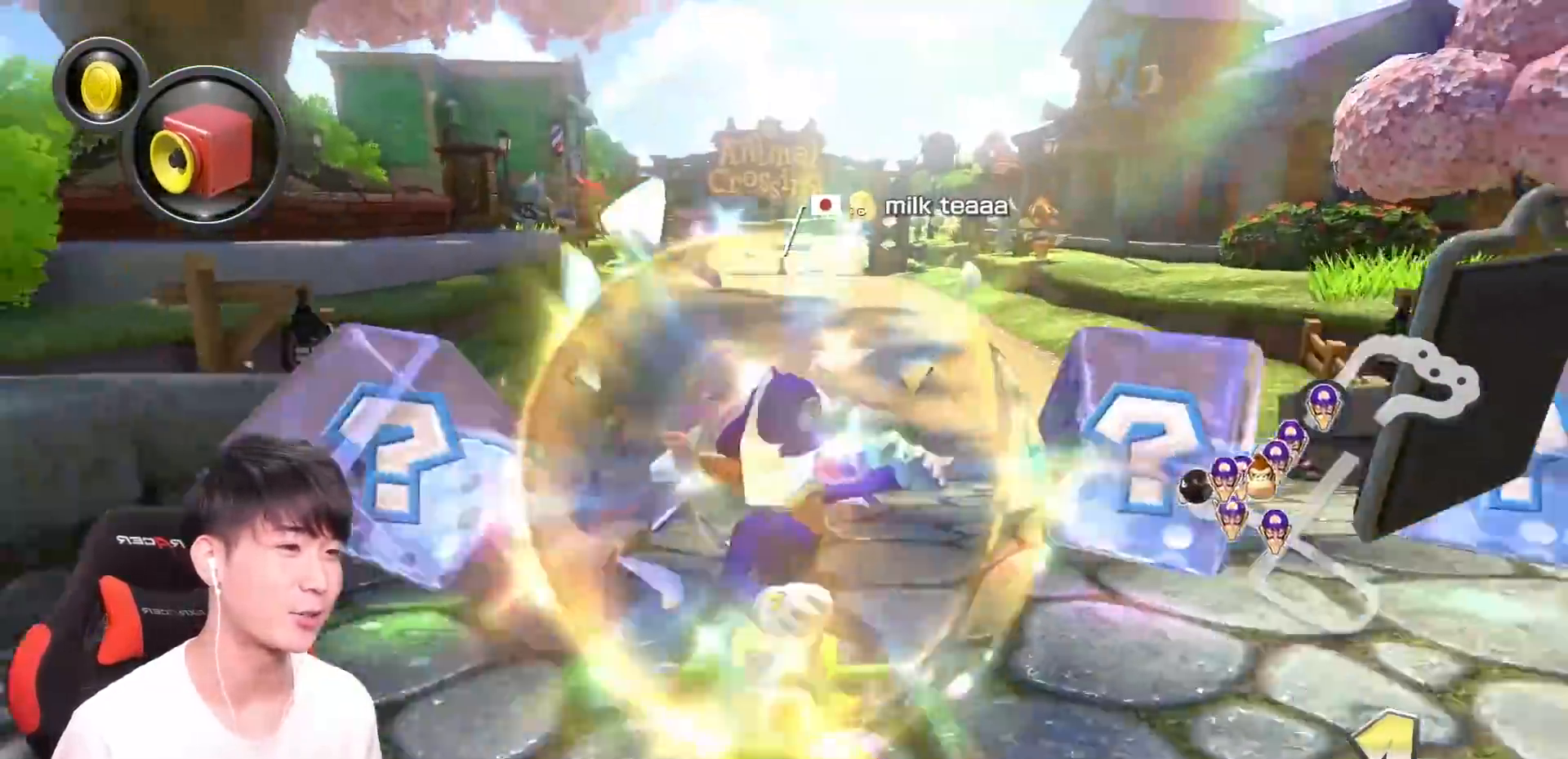
{"buttons": ["A"], "left_stick": "center", "events": [[467, "X", "up"]]}
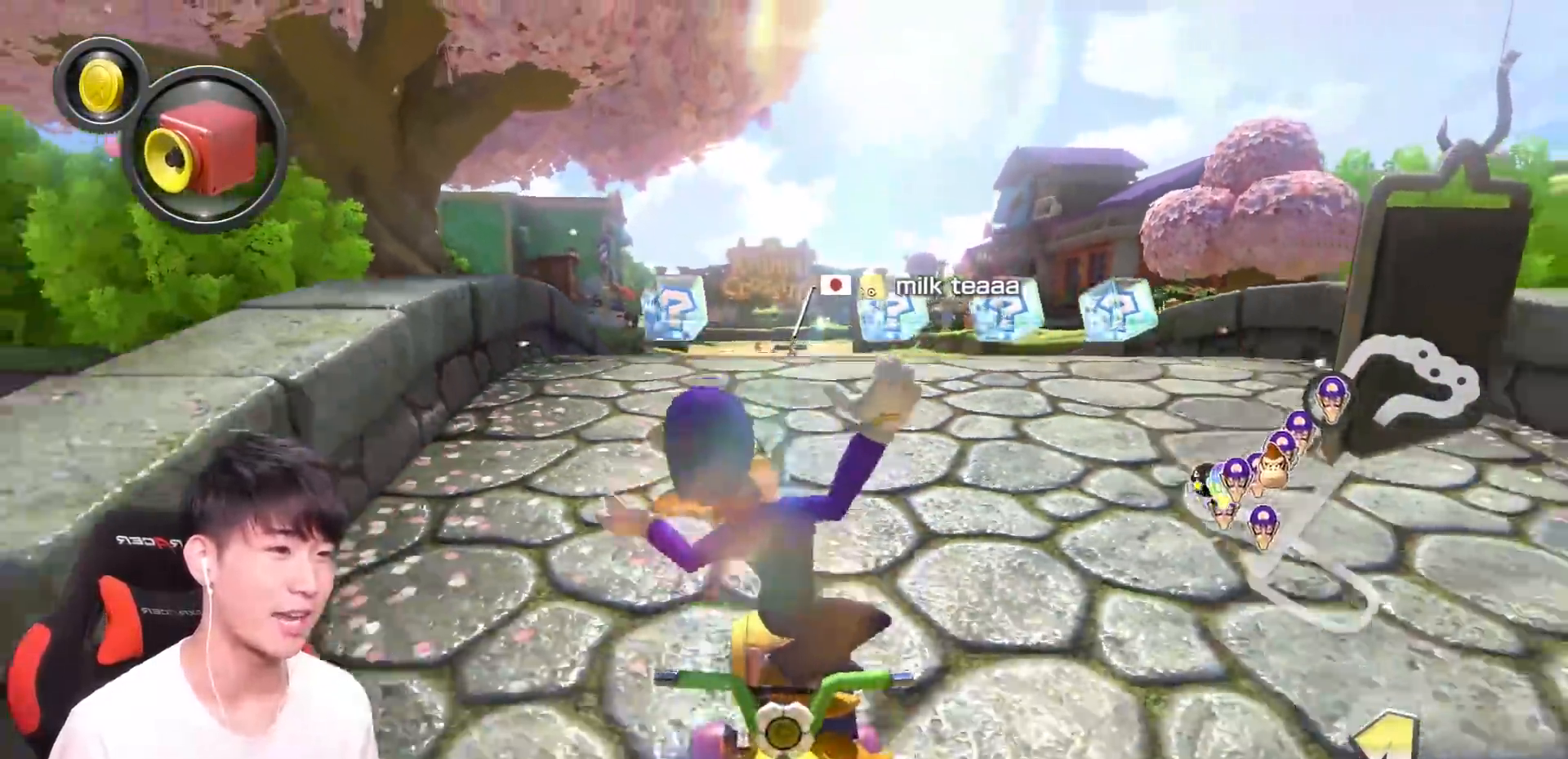
{"buttons": ["A", "R1"], "left_stick": "center"}
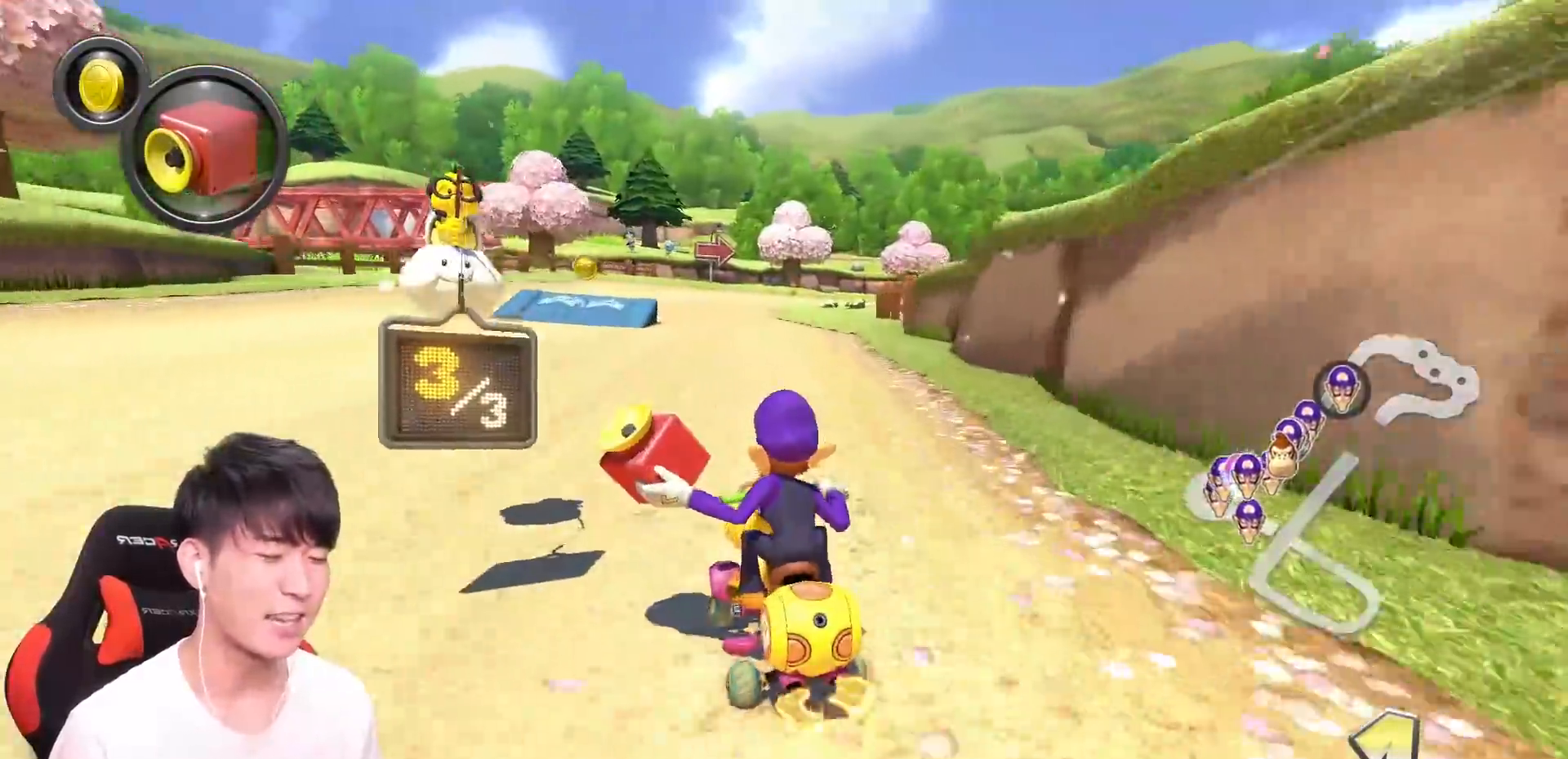
{"buttons": ["A", "R1"], "left_stick": "up-right", "events": [[117, "left_stick", "up-right"]]}